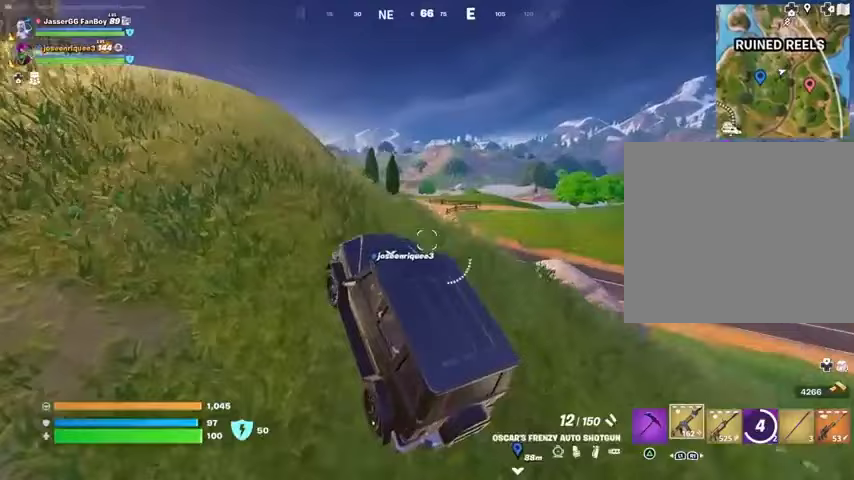
Gameplay with a controller (PlayStation layout); each line is a JSON object with the inputs held at the frame after it. "events" lists button and stick changes between this image and that frame as [ms after this image, input, new state], when the widget could be followed in between.
{"buttons": [], "left_stick": "center", "right_stick": "left", "events": [[500, "right_stick", "left"]]}
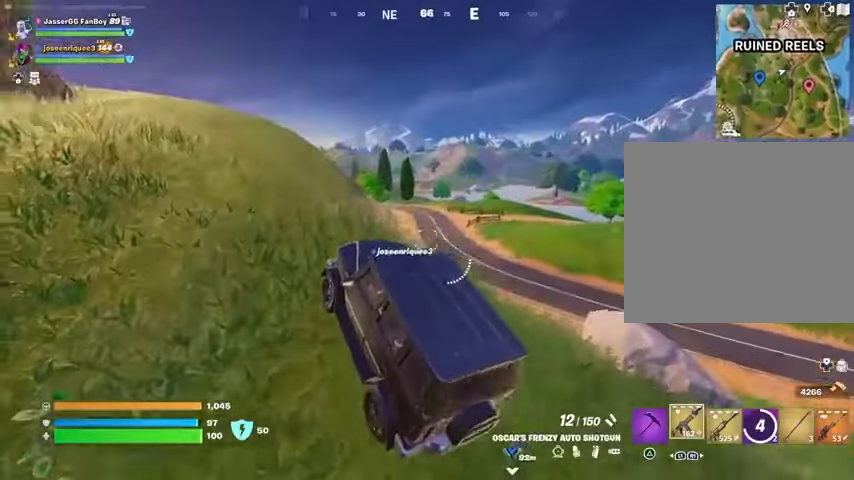
{"buttons": [], "left_stick": "center", "right_stick": "center", "events": [[133, "right_stick", "center"]]}
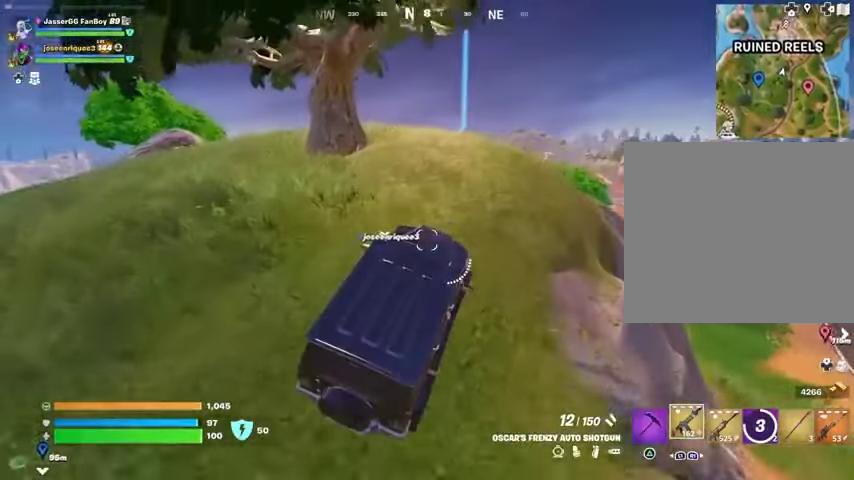
{"buttons": [], "left_stick": "center", "right_stick": "center", "events": []}
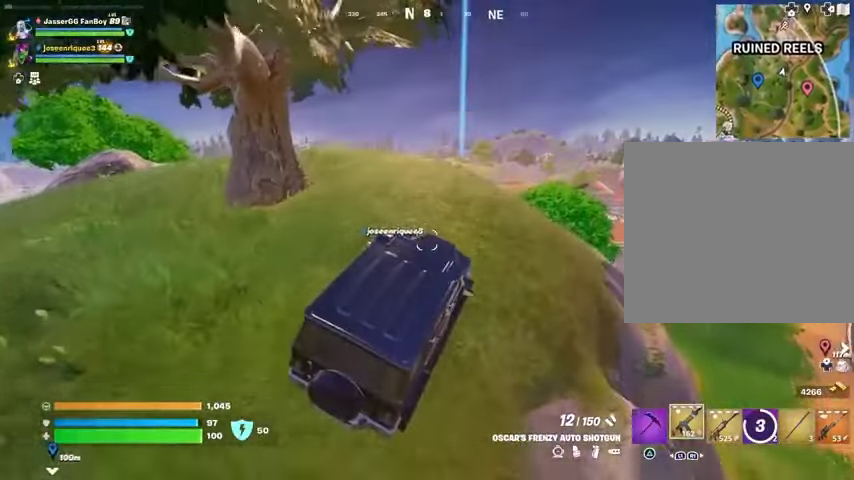
{"buttons": ["SQUARE"], "left_stick": "center", "right_stick": "center", "events": [[500, "SQUARE", "down"]]}
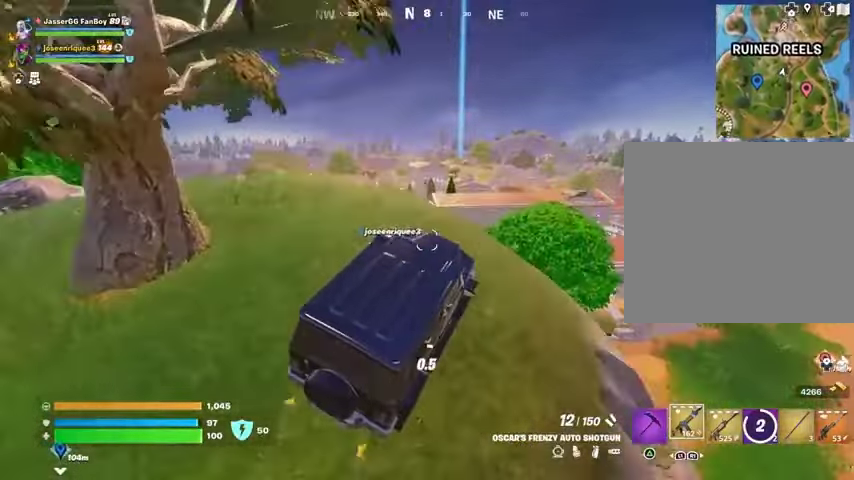
{"buttons": [], "left_stick": "up-left", "right_stick": "center", "events": [[333, "SQUARE", "up"], [433, "left_stick", "up-left"]]}
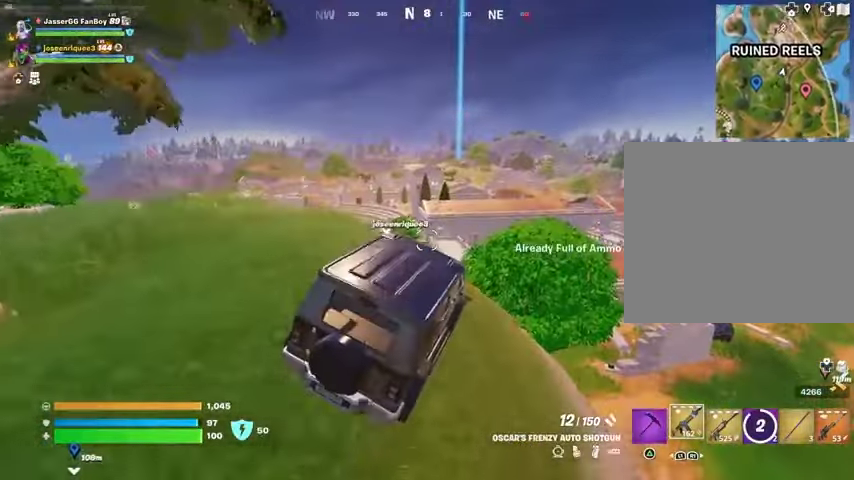
{"buttons": ["SQUARE"], "left_stick": "left", "right_stick": "center", "events": [[67, "SQUARE", "down"], [233, "left_stick", "left"]]}
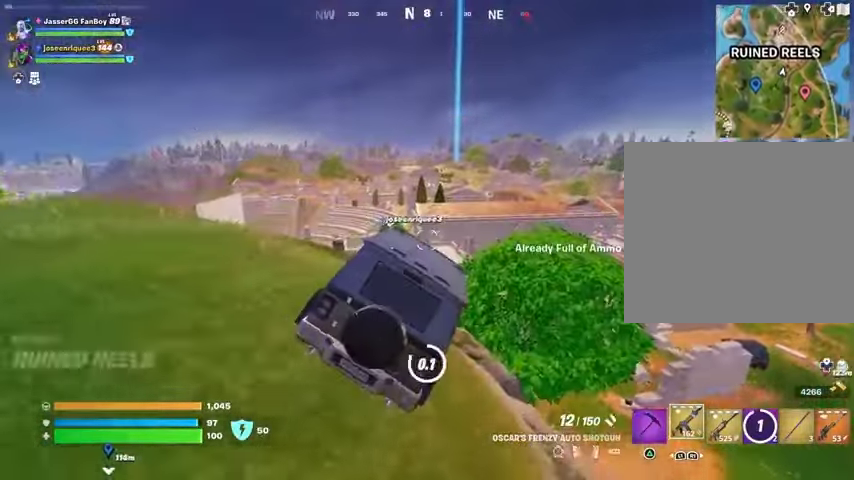
{"buttons": ["L1"], "left_stick": "left", "right_stick": "right", "events": [[167, "SQUARE", "up"], [467, "L1", "down"], [467, "right_stick", "right"]]}
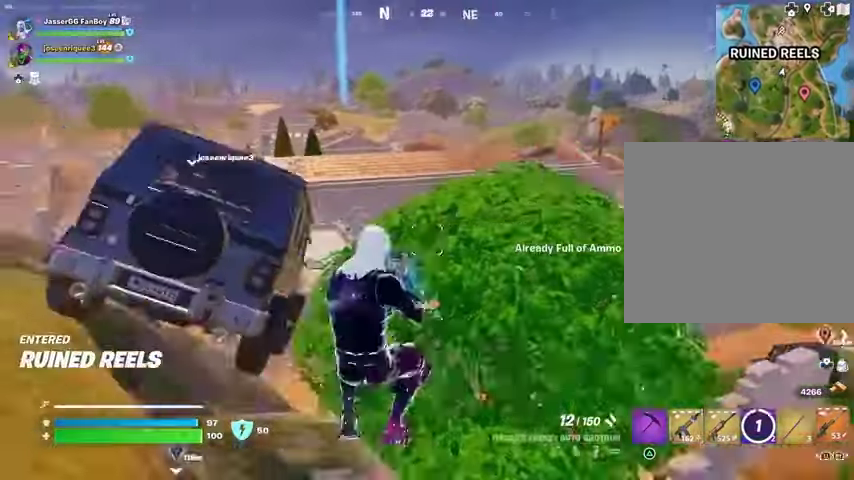
{"buttons": [], "left_stick": "up", "right_stick": "center", "events": [[33, "right_stick", "center"], [67, "L1", "up"], [133, "L1", "down"], [200, "L1", "up"], [267, "left_stick", "up-left"], [333, "L3", "down"], [367, "right_stick", "right"], [433, "L3", "up"], [433, "left_stick", "up"], [467, "right_stick", "center"]]}
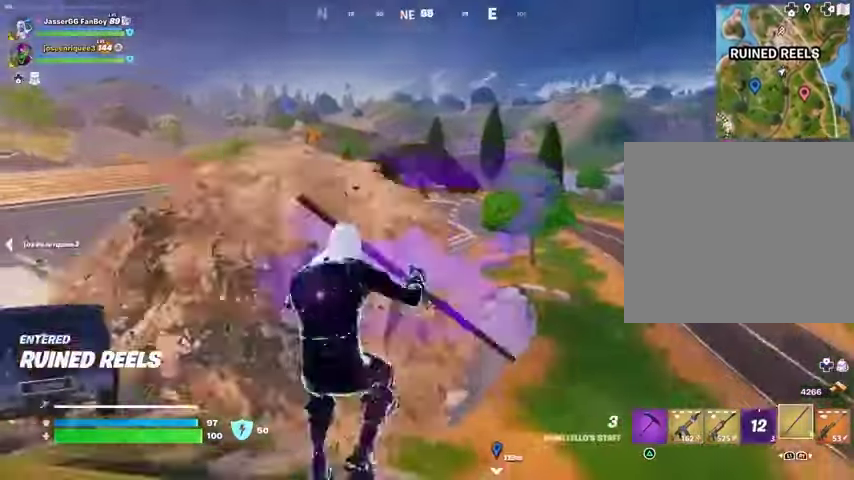
{"buttons": [], "left_stick": "up", "right_stick": "center", "events": [[33, "CROSS", "down"], [133, "CROSS", "up"], [300, "right_stick", "up-left"], [333, "L2", "down"], [367, "right_stick", "center"], [400, "L2", "up"]]}
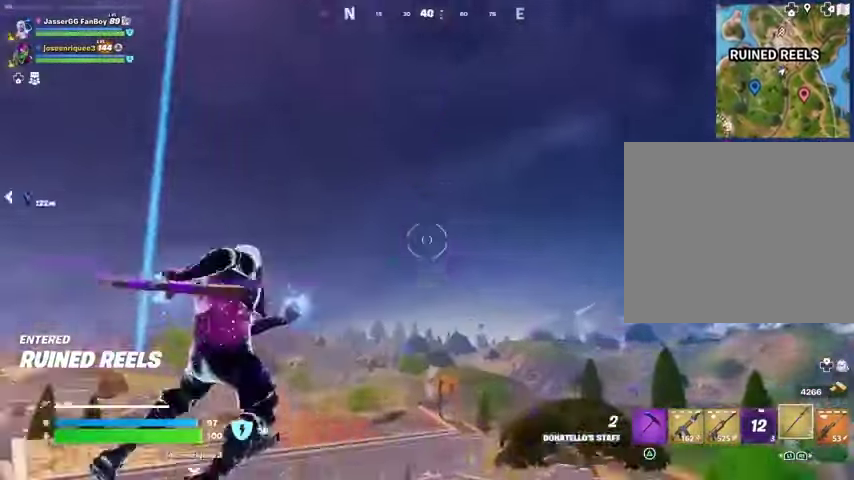
{"buttons": [], "left_stick": "up-right", "right_stick": "down", "events": [[167, "left_stick", "up-left"], [233, "right_stick", "up"], [333, "right_stick", "down"], [400, "left_stick", "up-right"]]}
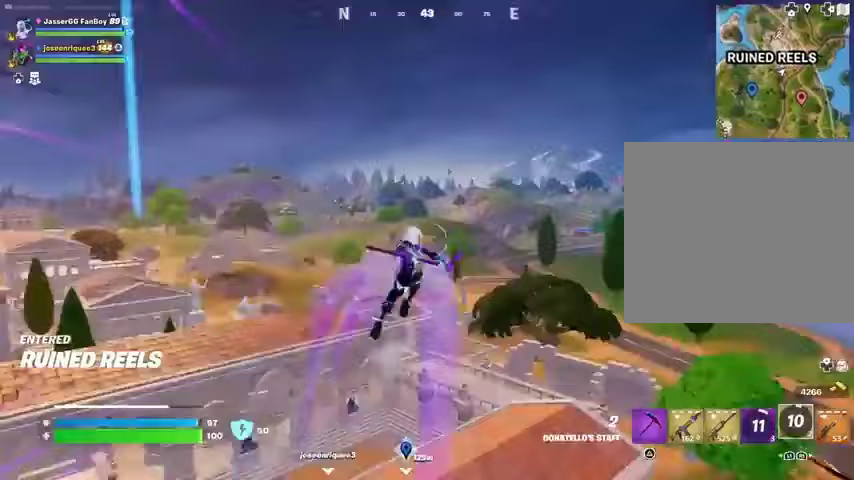
{"buttons": [], "left_stick": "right", "right_stick": "center", "events": [[33, "left_stick", "right"], [133, "right_stick", "center"]]}
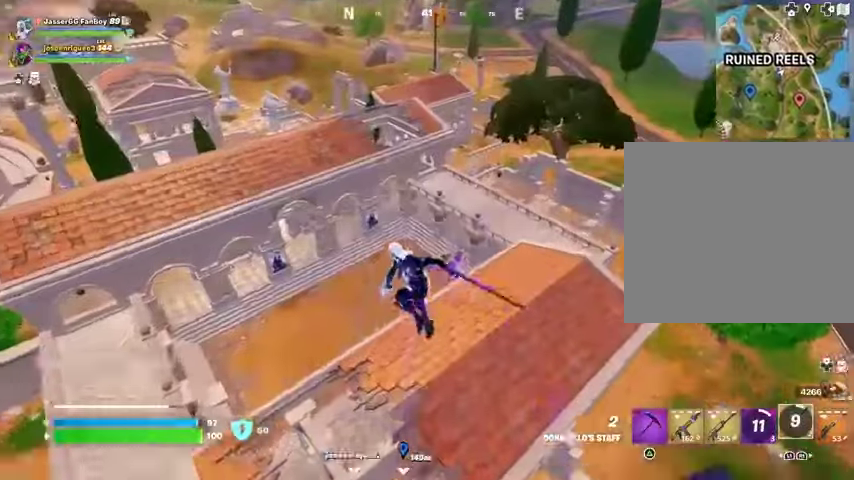
{"buttons": [], "left_stick": "right", "right_stick": "center", "events": []}
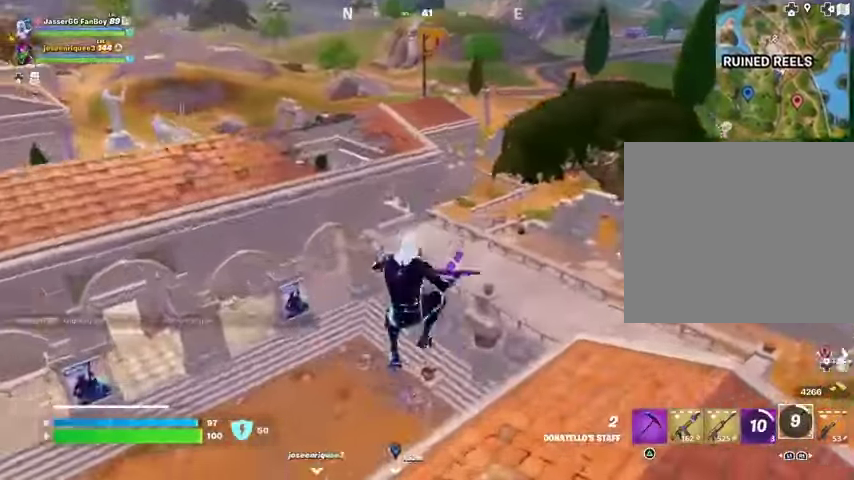
{"buttons": [], "left_stick": "up", "right_stick": "center", "events": [[167, "right_stick", "right"], [233, "left_stick", "up-right"], [300, "right_stick", "center"], [367, "left_stick", "up"]]}
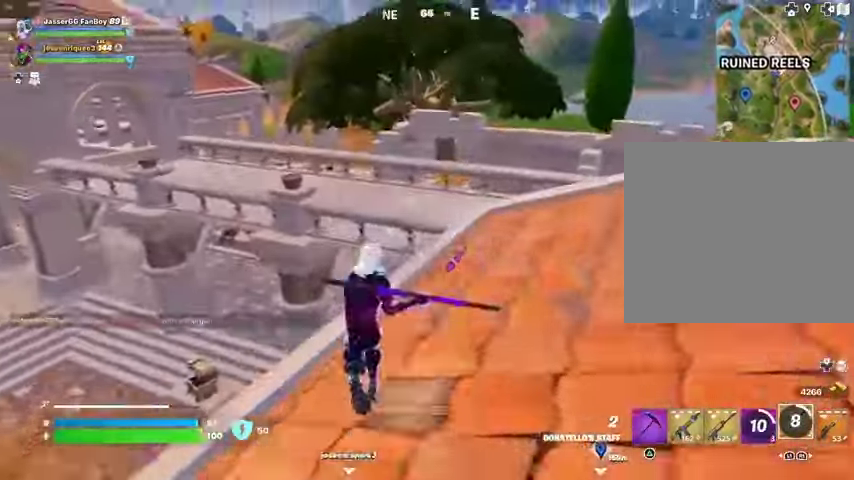
{"buttons": [], "left_stick": "up", "right_stick": "center", "events": []}
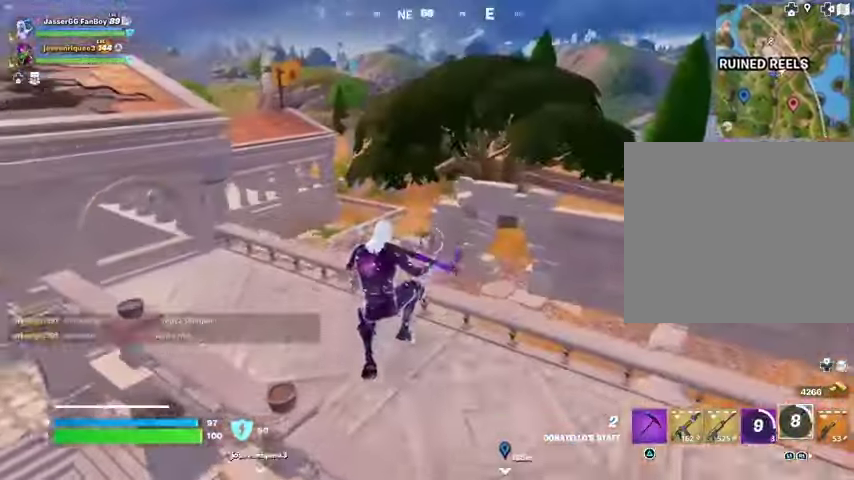
{"buttons": [], "left_stick": "up-right", "right_stick": "center", "events": [[167, "right_stick", "down-left"], [233, "R1", "down"], [300, "R1", "up"], [300, "right_stick", "center"], [367, "R1", "down"], [433, "left_stick", "up-right"], [467, "R1", "up"]]}
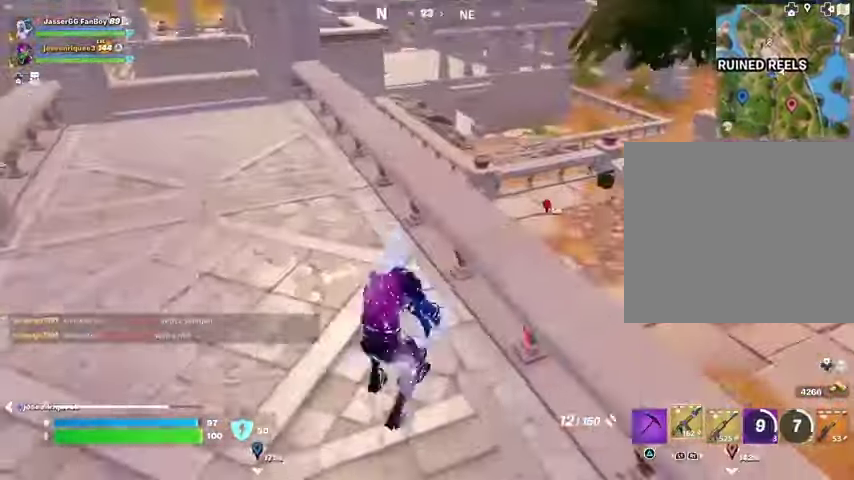
{"buttons": [], "left_stick": "left", "right_stick": "up-right", "events": [[67, "left_stick", "left"], [167, "left_stick", "up"], [200, "right_stick", "down-left"], [233, "left_stick", "right"], [333, "right_stick", "center"], [367, "left_stick", "down-left"], [433, "right_stick", "up-right"], [467, "left_stick", "left"]]}
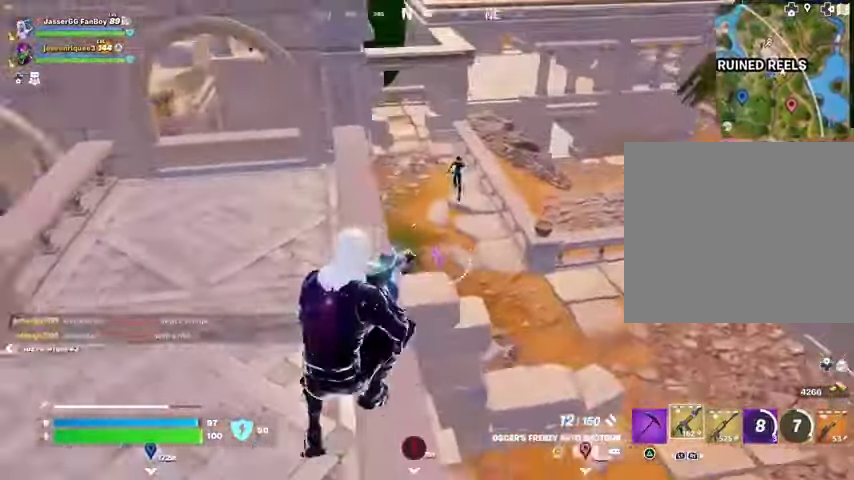
{"buttons": [], "left_stick": "up", "right_stick": "center", "events": [[33, "right_stick", "center"], [200, "right_stick", "up"], [300, "R2", "down"], [333, "R2", "up"], [333, "right_stick", "center"], [367, "left_stick", "up"], [433, "R1", "down"], [500, "R1", "up"]]}
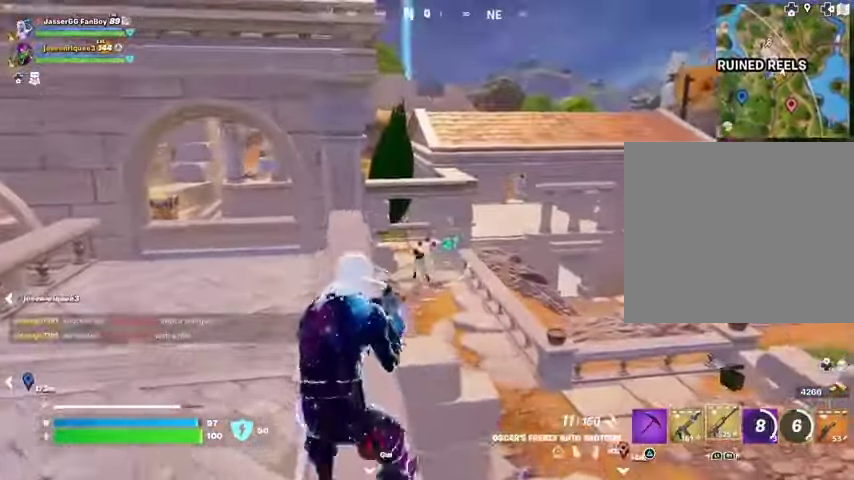
{"buttons": ["L2", "R2", "R3"], "left_stick": "up", "right_stick": "center", "events": [[233, "L2", "down"], [400, "R2", "down"], [433, "R3", "down"]]}
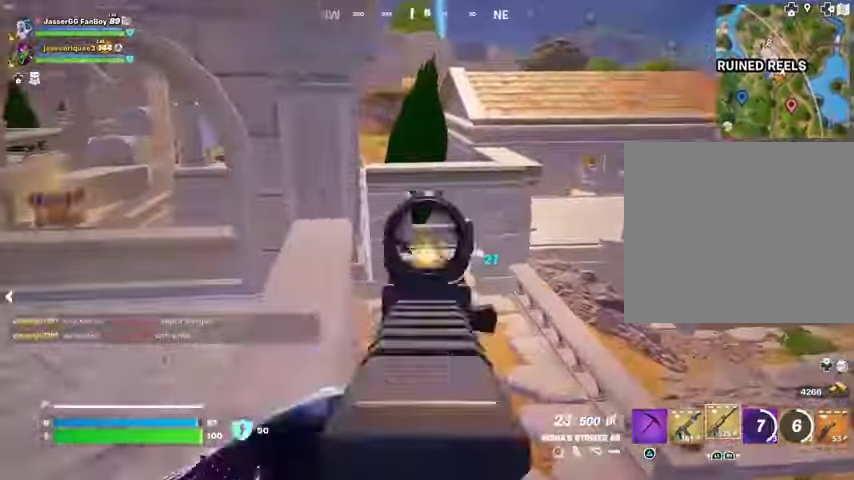
{"buttons": [], "left_stick": "up", "right_stick": "center", "events": [[33, "R3", "up"], [33, "right_stick", "left"], [100, "L2", "up"], [100, "R3", "down"], [167, "right_stick", "down"], [200, "R2", "up"], [200, "R3", "up"], [267, "right_stick", "center"], [300, "L3", "down"], [433, "L3", "up"]]}
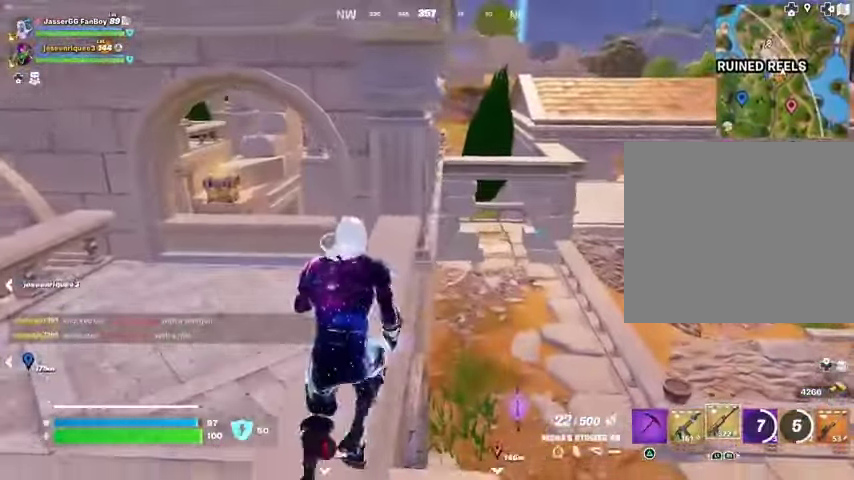
{"buttons": [], "left_stick": "down-left", "right_stick": "center", "events": [[33, "left_stick", "down"], [67, "L1", "down"], [133, "L1", "up"], [133, "left_stick", "down-left"], [200, "L1", "down"], [200, "right_stick", "up-left"], [267, "L1", "up"], [300, "CROSS", "down"], [300, "right_stick", "center"], [367, "CROSS", "up"]]}
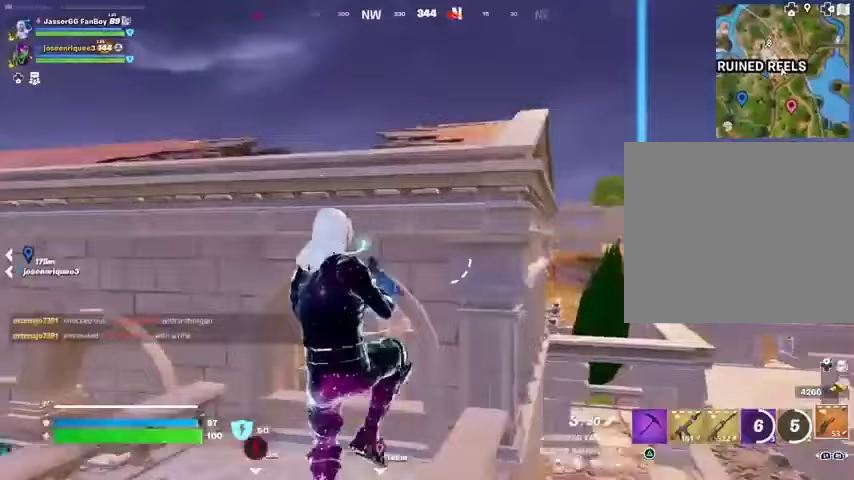
{"buttons": [], "left_stick": "down-left", "right_stick": "center", "events": [[33, "right_stick", "up"], [100, "right_stick", "center"], [233, "L1", "down"], [267, "right_stick", "up-right"], [300, "L1", "up"], [333, "right_stick", "center"]]}
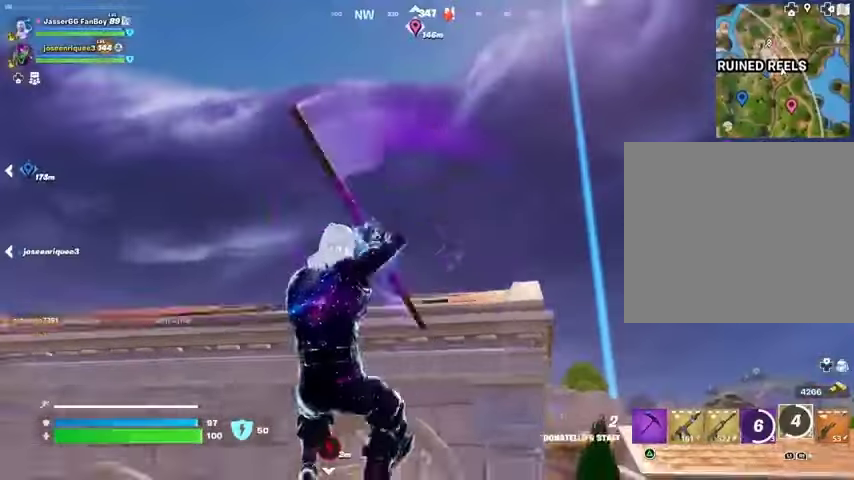
{"buttons": [], "left_stick": "up-left", "right_stick": "center", "events": [[33, "right_stick", "up"], [67, "L2", "down"], [133, "right_stick", "center"], [167, "L2", "up"], [200, "left_stick", "left"], [433, "left_stick", "up-left"]]}
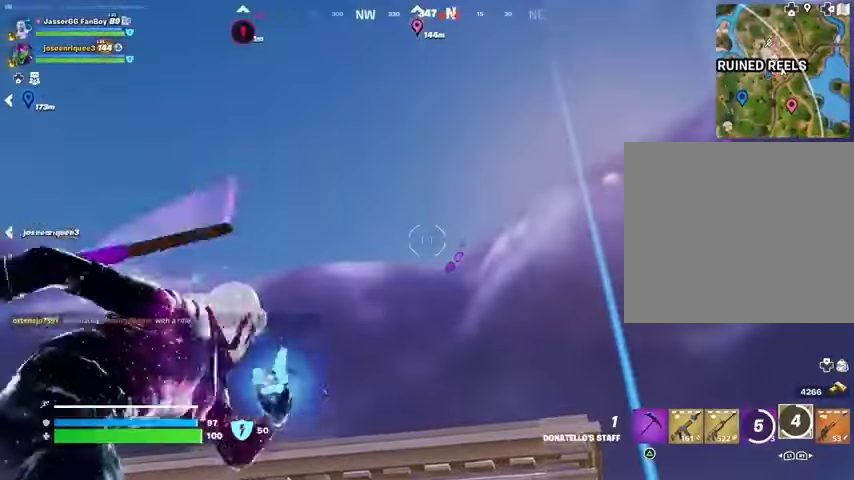
{"buttons": [], "left_stick": "down", "right_stick": "down-left", "events": [[33, "left_stick", "up"], [167, "right_stick", "down"], [300, "left_stick", "down-right"], [367, "left_stick", "down"], [433, "right_stick", "down-left"]]}
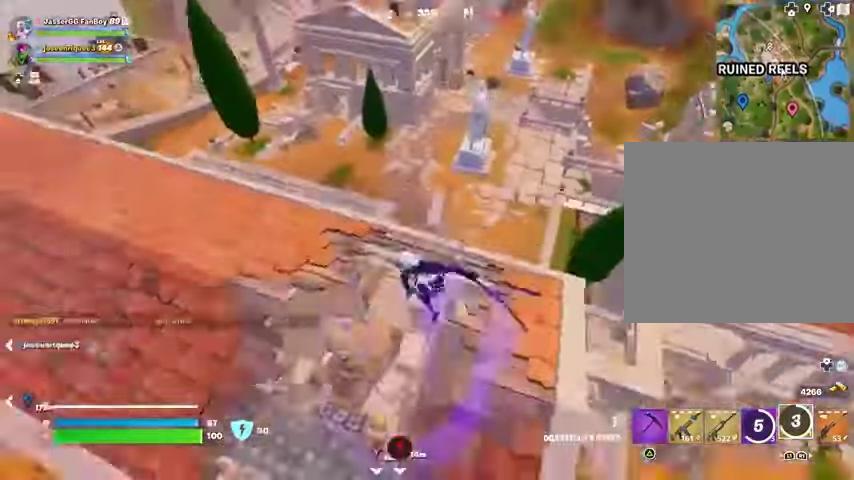
{"buttons": ["R1"], "left_stick": "down-right", "right_stick": "right", "events": [[33, "right_stick", "center"], [433, "left_stick", "down-right"], [467, "right_stick", "right"], [500, "R1", "down"]]}
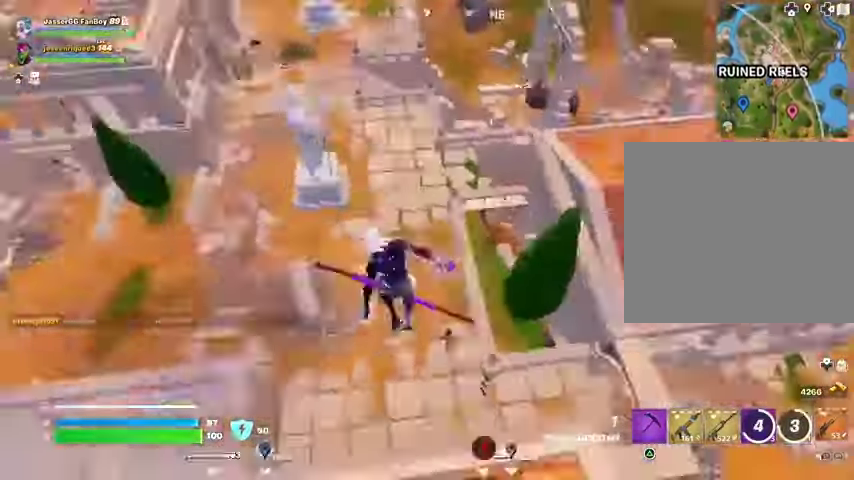
{"buttons": [], "left_stick": "up-right", "right_stick": "up-right", "events": [[67, "R1", "up"], [133, "R1", "down"], [200, "R1", "up"], [200, "left_stick", "right"], [233, "right_stick", "center"], [333, "left_stick", "up-right"], [467, "right_stick", "up-right"]]}
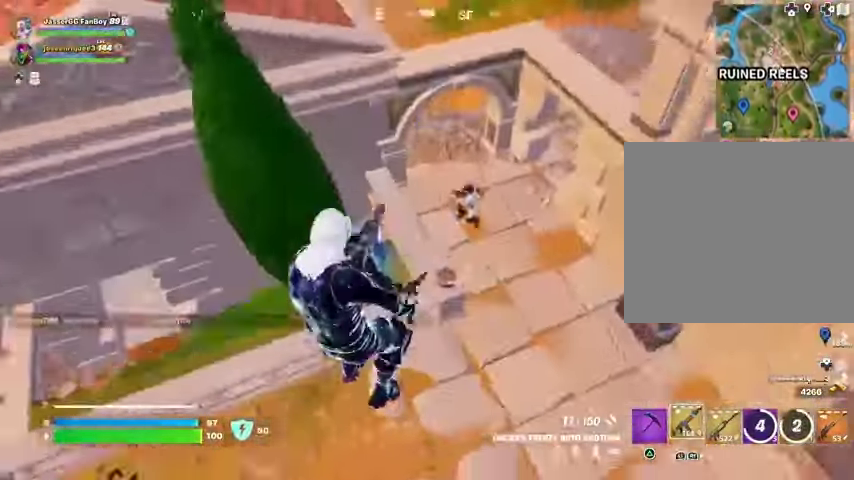
{"buttons": [], "left_stick": "up", "right_stick": "center", "events": [[33, "left_stick", "up"], [33, "right_stick", "center"], [100, "right_stick", "up-right"], [167, "R2", "down"], [233, "R2", "up"], [333, "right_stick", "center"]]}
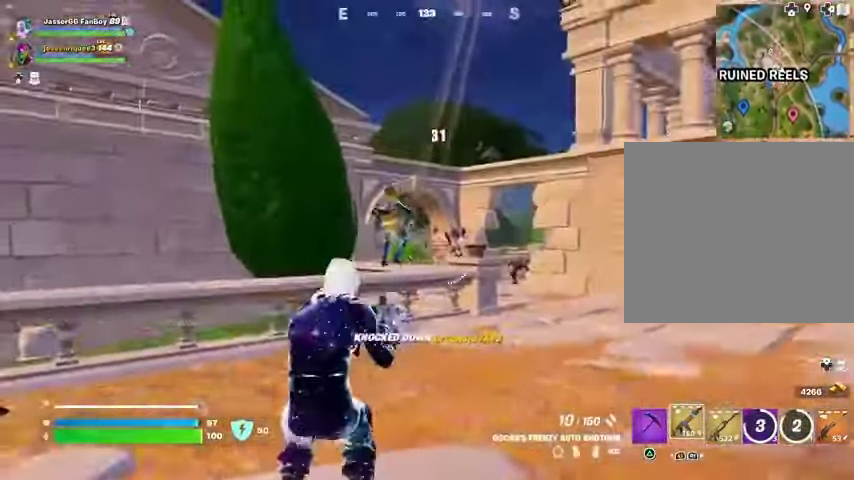
{"buttons": [], "left_stick": "center", "right_stick": "down", "events": [[100, "left_stick", "up-left"], [100, "right_stick", "down"], [200, "left_stick", "up"], [233, "right_stick", "right"], [267, "L3", "down"], [333, "right_stick", "center"], [367, "L3", "up"], [433, "CROSS", "down"], [467, "left_stick", "center"], [500, "CROSS", "up"], [500, "right_stick", "down"]]}
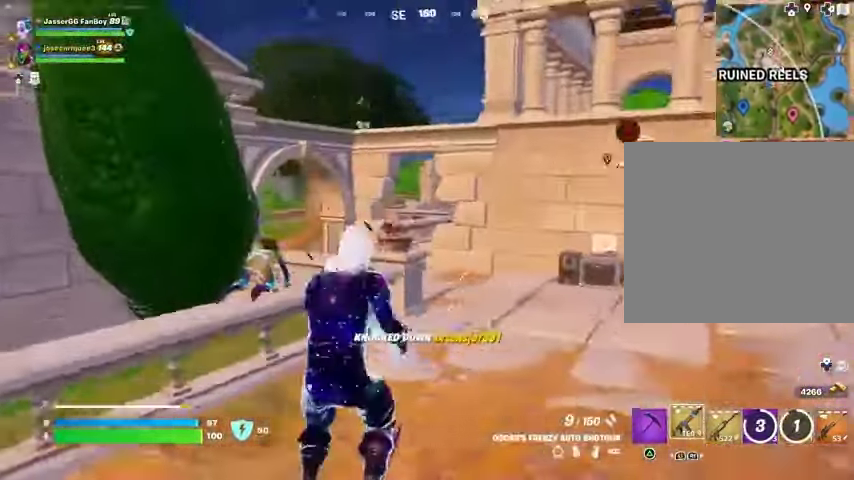
{"buttons": [], "left_stick": "down-left", "right_stick": "center", "events": [[67, "left_stick", "down-left"], [67, "right_stick", "center"], [400, "R2", "down"], [500, "R2", "up"]]}
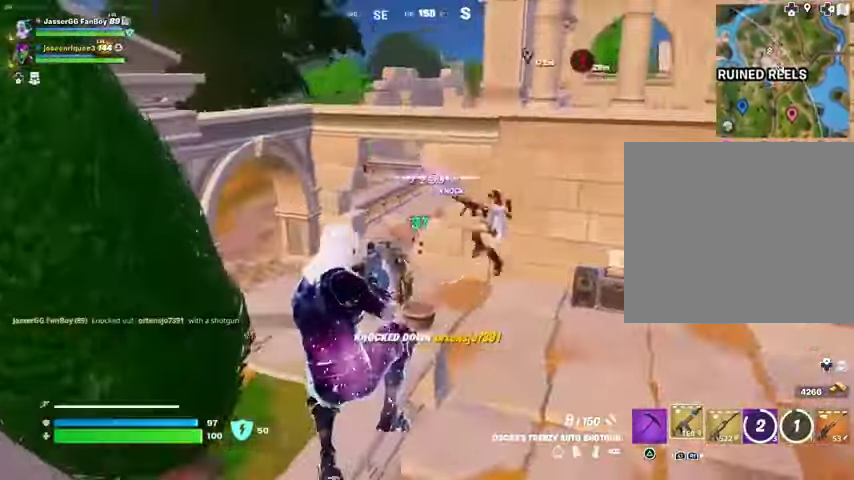
{"buttons": [], "left_stick": "down-left", "right_stick": "center", "events": [[200, "right_stick", "up-right"], [267, "left_stick", "down-right"], [300, "R1", "down"], [300, "R2", "down"], [367, "R1", "up"], [367, "right_stick", "center"], [400, "R2", "up"], [500, "left_stick", "down-left"]]}
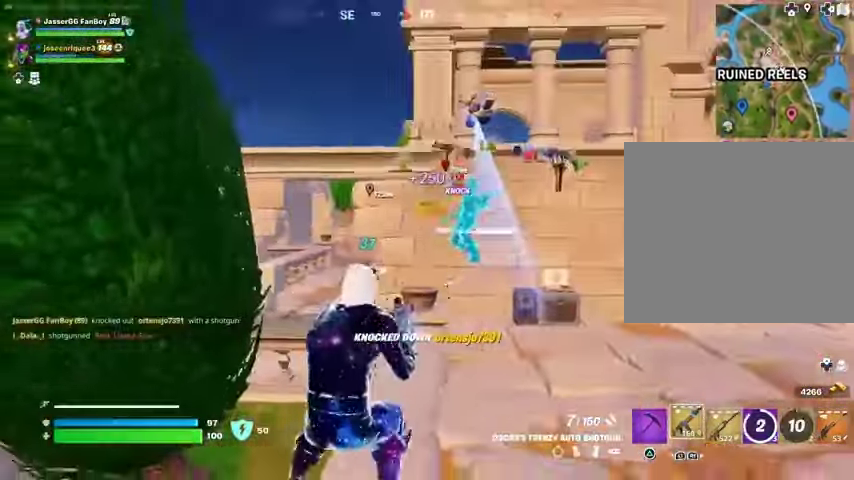
{"buttons": [], "left_stick": "up", "right_stick": "center", "events": [[67, "left_stick", "up-left"], [67, "right_stick", "down-left"], [133, "left_stick", "up-right"], [167, "R2", "down"], [200, "right_stick", "center"], [233, "left_stick", "up"], [267, "R2", "up"]]}